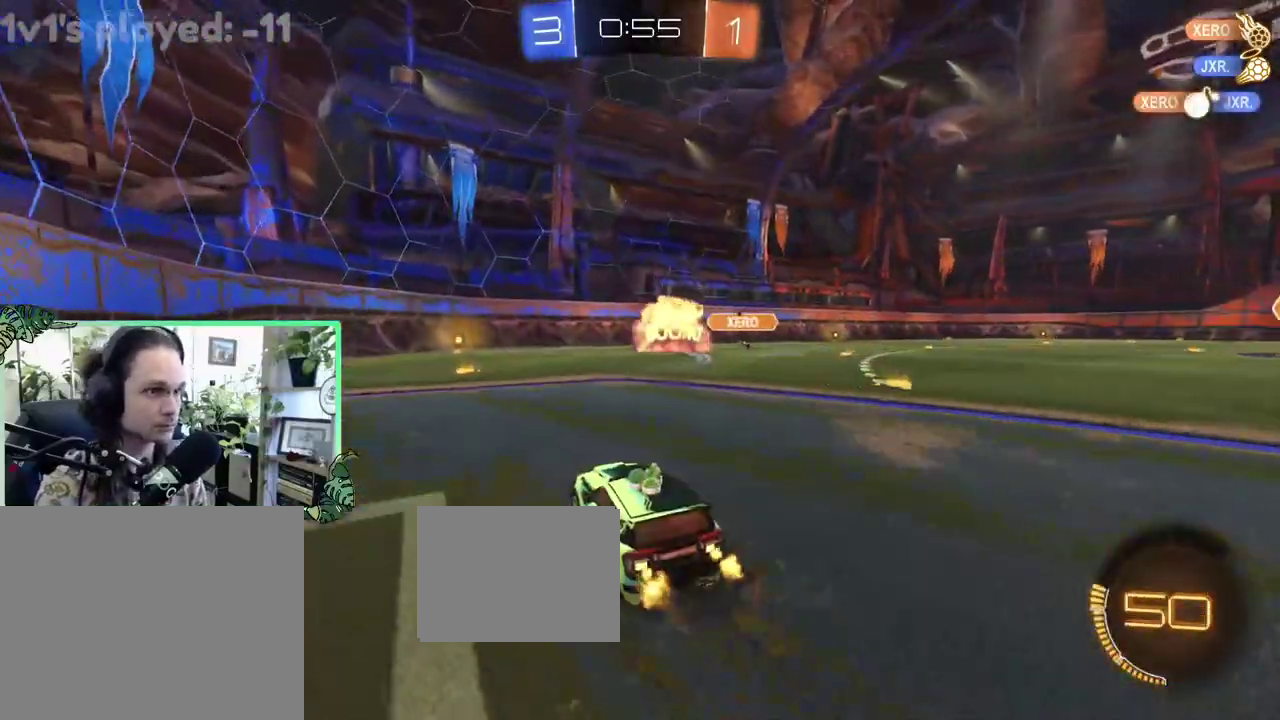
Gameplay with a controller (Xbox layout); each line is a JSON object with the inputs held at the frame after it. "events" lists button and stick changes between this image and that frame as [ms after this image, input, new state], when the widget could be followed in between. This overlay highlights the sticks when they move; stick clicks (L3 R3) are not distinguishable. This document gives stick clicks only as held states, not as events.
{"buttons": ["B", "R2"], "left_stick": "center", "right_stick": "center", "events": [[50, "left_stick", "left"], [150, "left_stick", "center"], [183, "B", "down"], [267, "left_stick", "right"], [417, "left_stick", "center"]]}
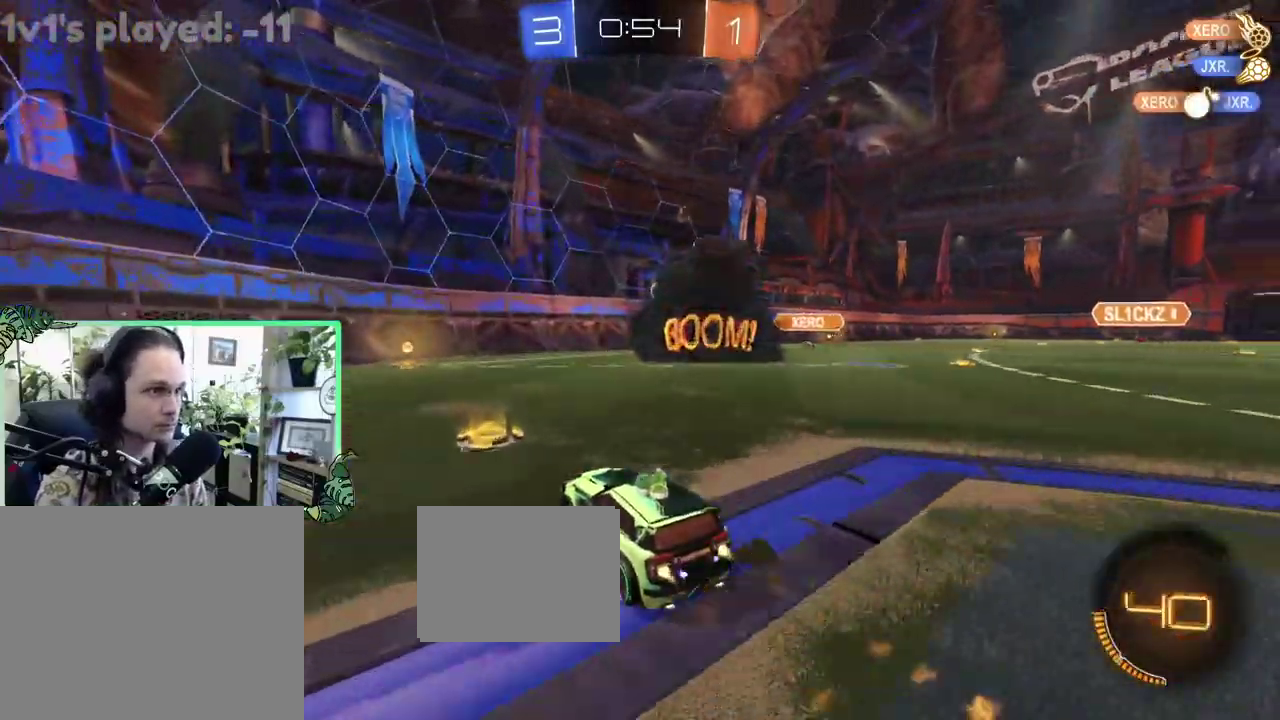
{"buttons": ["R2"], "left_stick": "right", "right_stick": "center", "events": [[50, "B", "up"], [117, "B", "down"], [283, "B", "up"], [500, "left_stick", "right"]]}
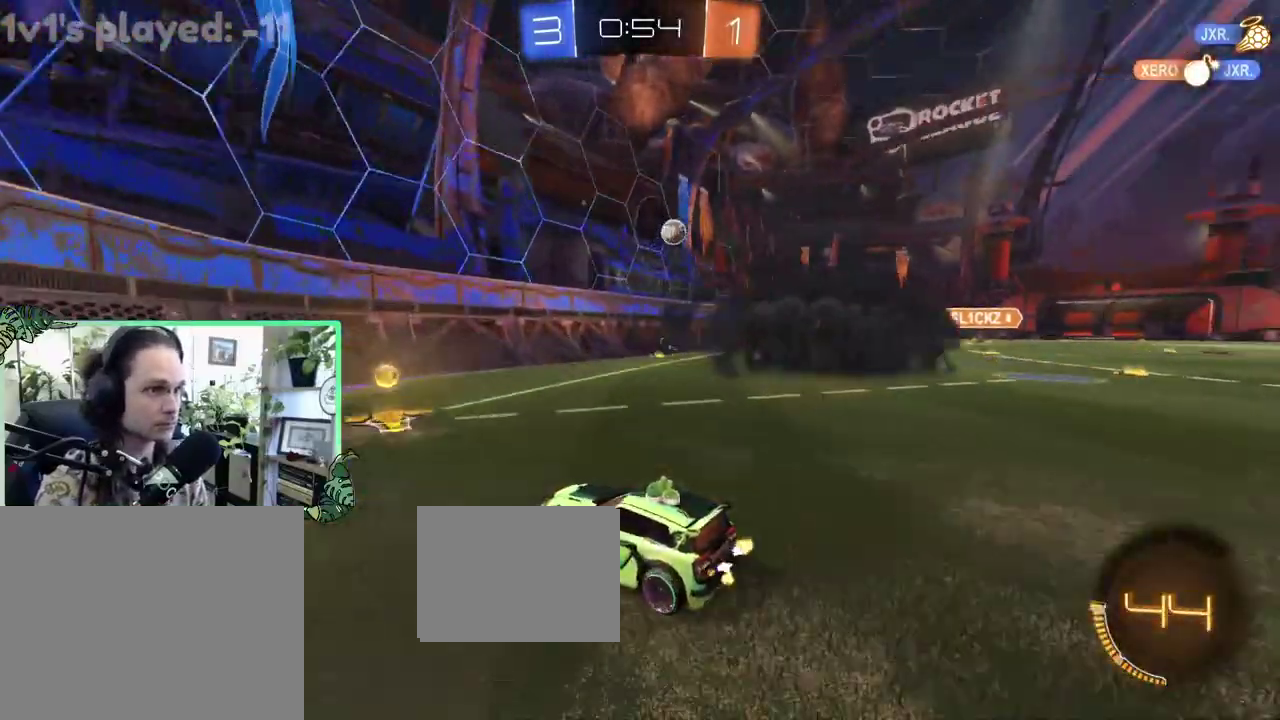
{"buttons": ["R2"], "left_stick": "up-left", "right_stick": "center", "events": [[67, "R2", "up"], [167, "L2", "down"], [167, "left_stick", "up-left"], [333, "L2", "up"], [333, "R2", "down"]]}
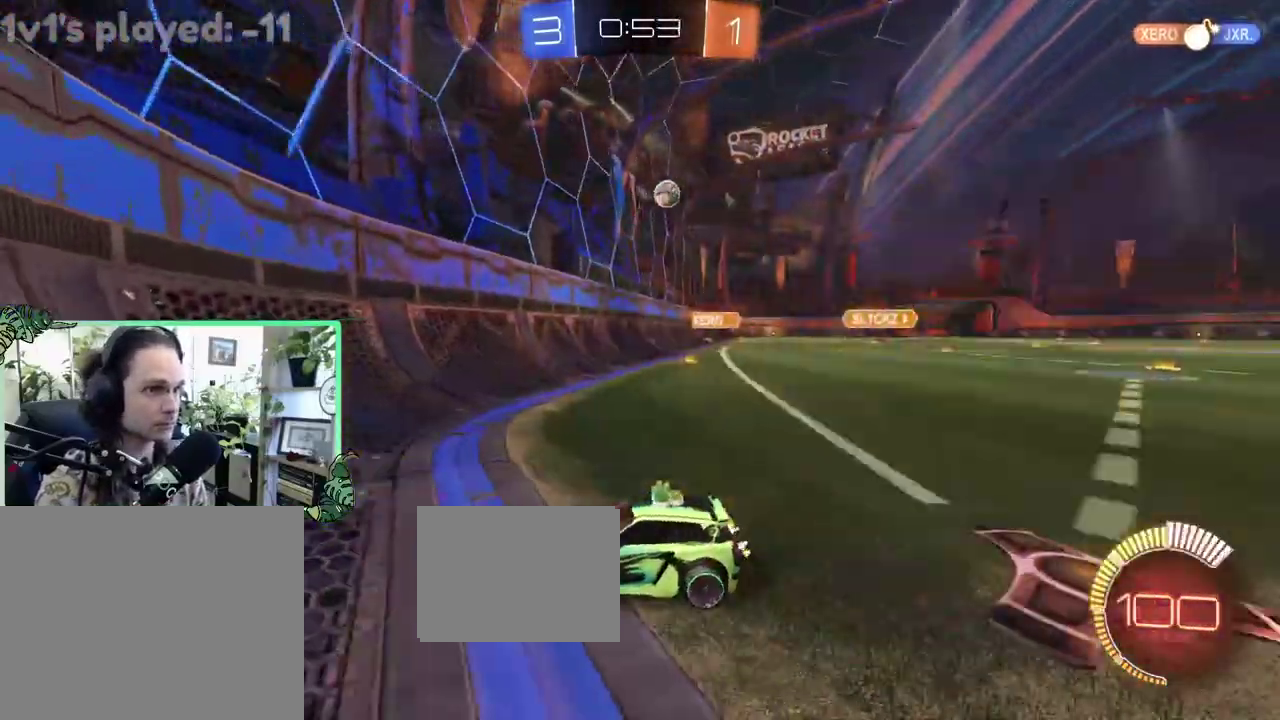
{"buttons": ["R2"], "left_stick": "up-left", "right_stick": "center", "events": [[167, "L1", "down"], [367, "L1", "up"]]}
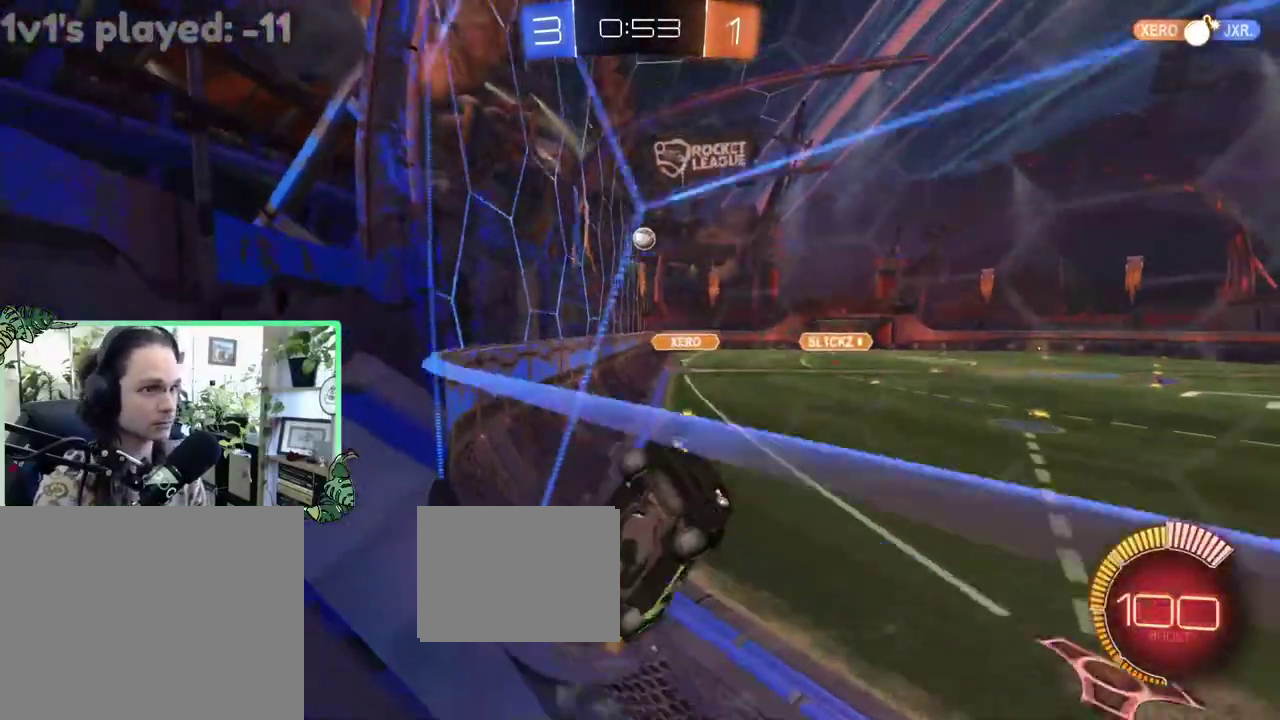
{"buttons": ["R2"], "left_stick": "up-left", "right_stick": "right", "events": [[33, "L1", "down"], [267, "L1", "up"], [433, "right_stick", "right"]]}
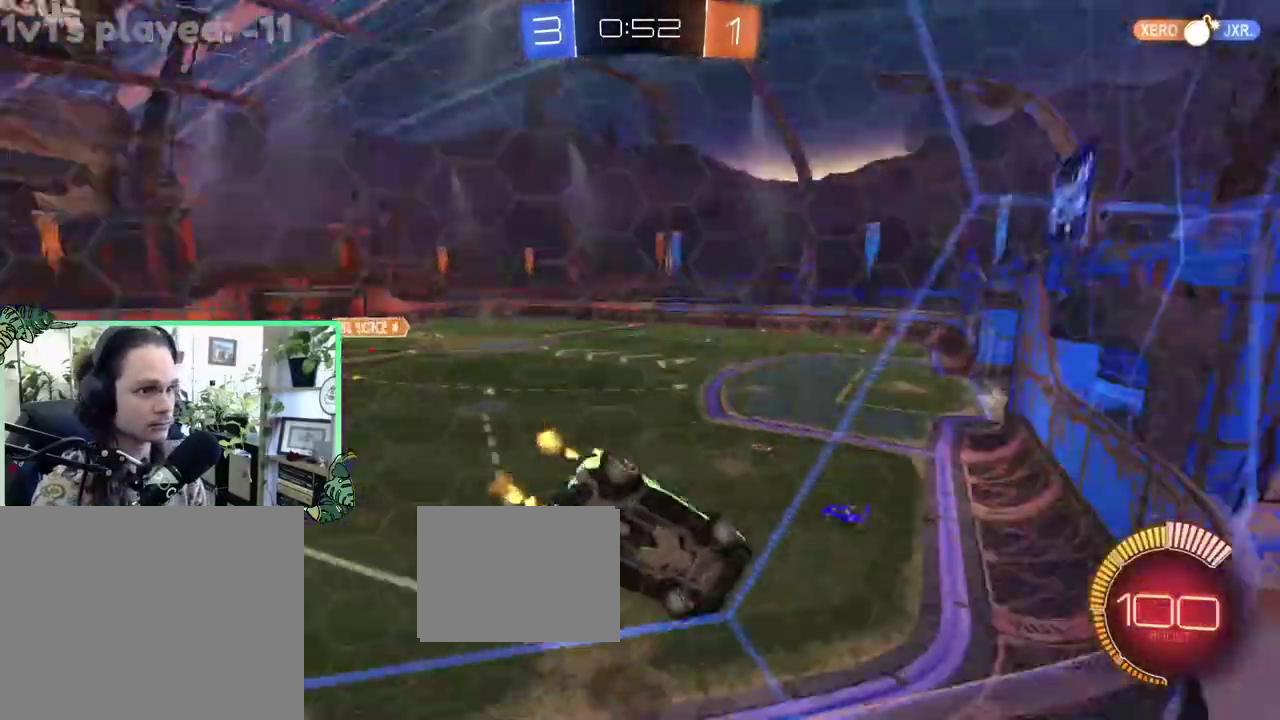
{"buttons": ["R2"], "left_stick": "up-left", "right_stick": "center", "events": [[133, "right_stick", "center"]]}
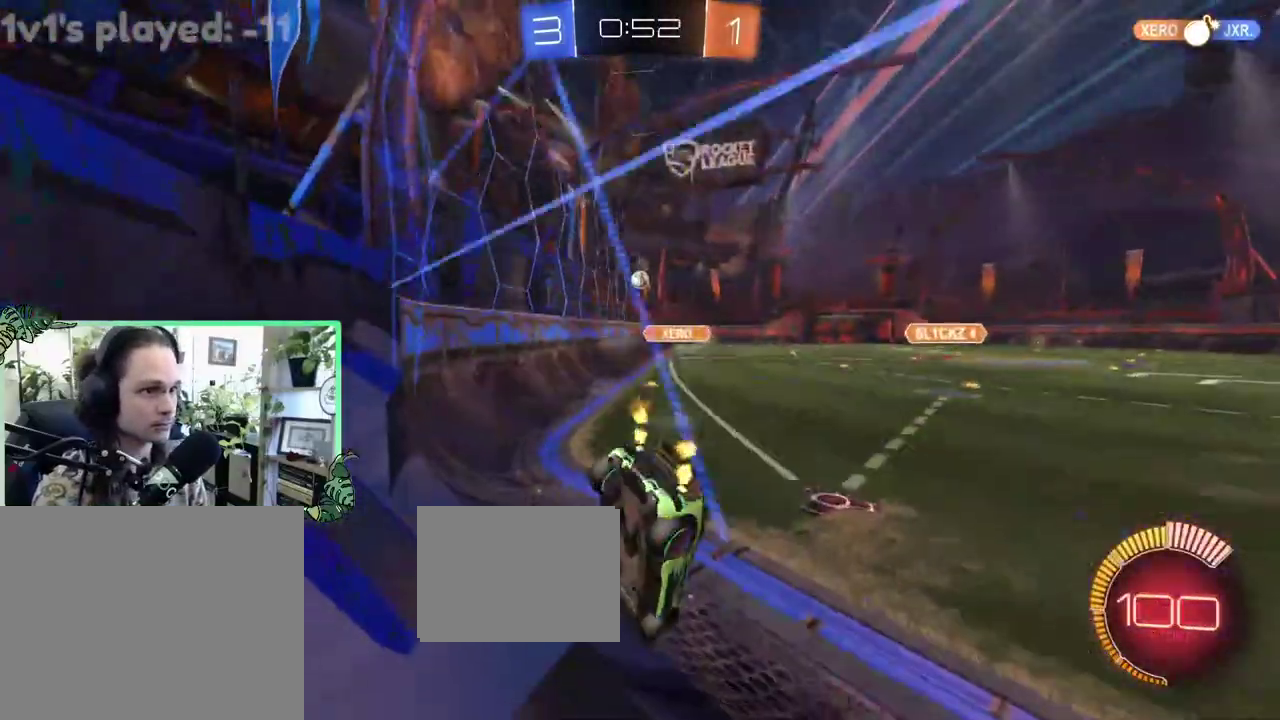
{"buttons": ["B", "R2"], "left_stick": "up-left", "right_stick": "center", "events": [[167, "B", "down"], [267, "left_stick", "center"], [467, "left_stick", "up-left"]]}
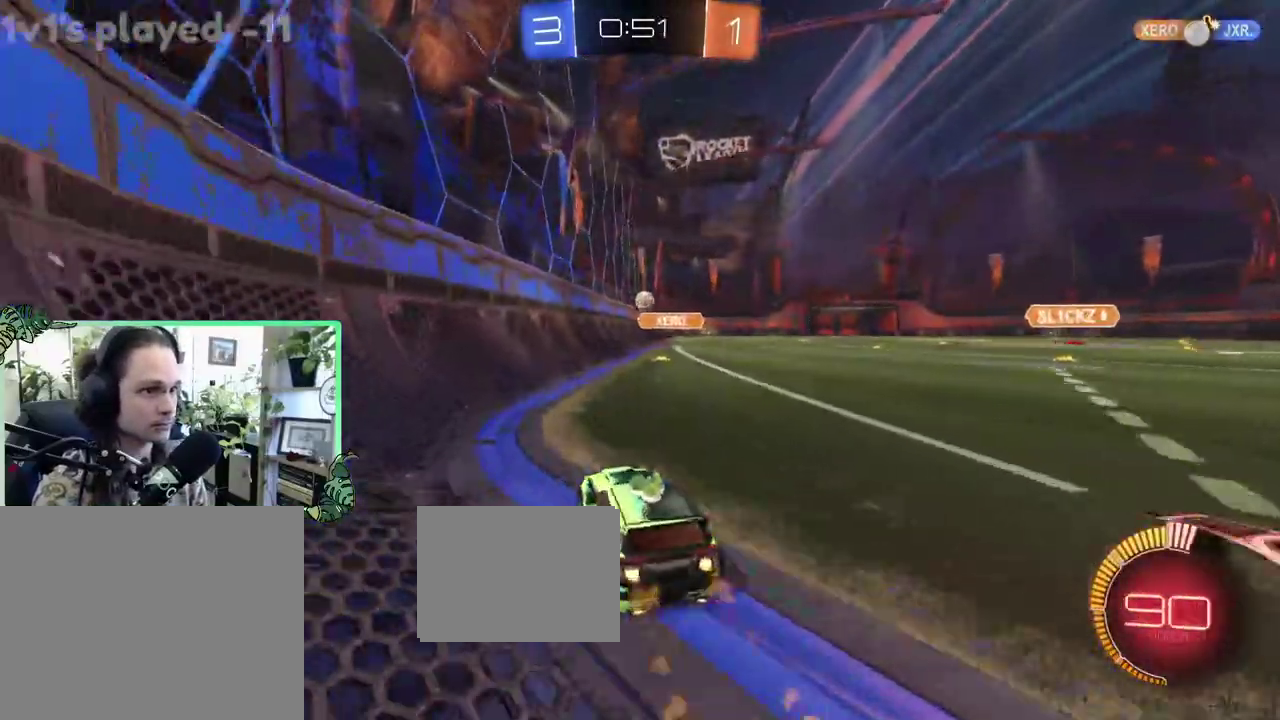
{"buttons": ["B", "R2"], "left_stick": "center", "right_stick": "center", "events": [[67, "left_stick", "center"], [100, "B", "up"], [300, "B", "down"]]}
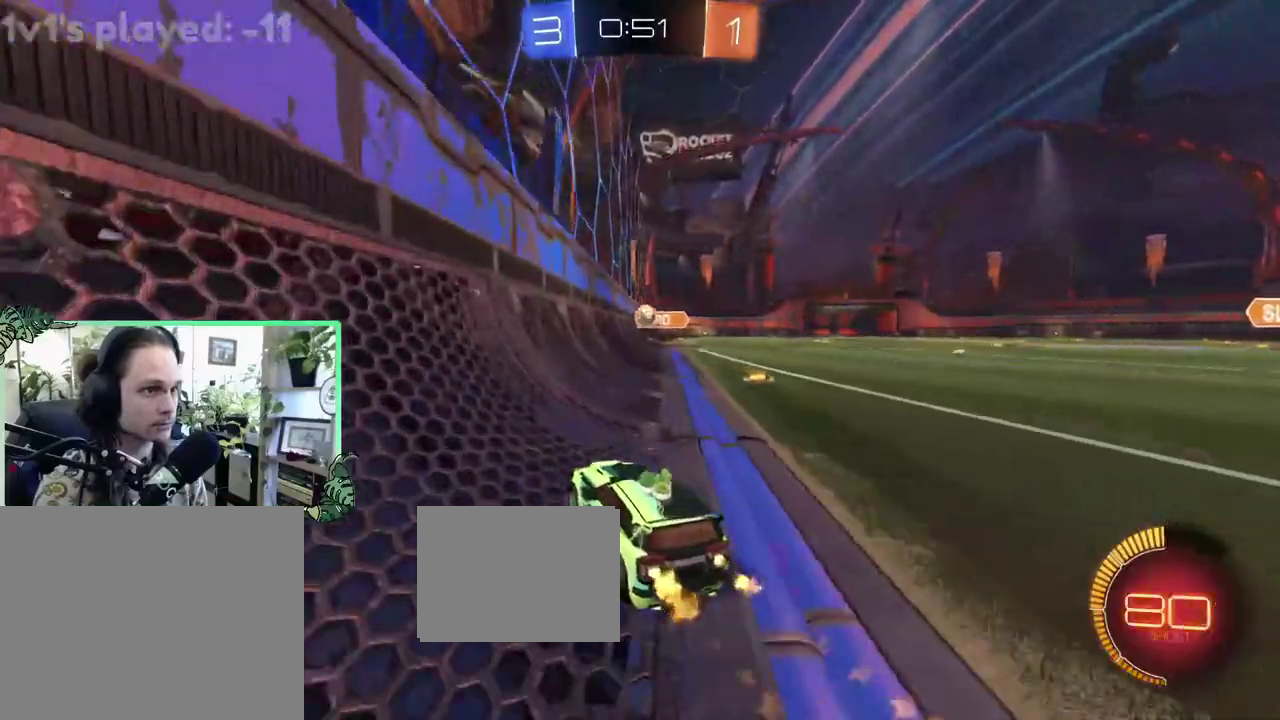
{"buttons": ["B", "R2"], "left_stick": "center", "right_stick": "center", "events": [[133, "left_stick", "right"], [200, "left_stick", "down-left"], [300, "left_stick", "center"]]}
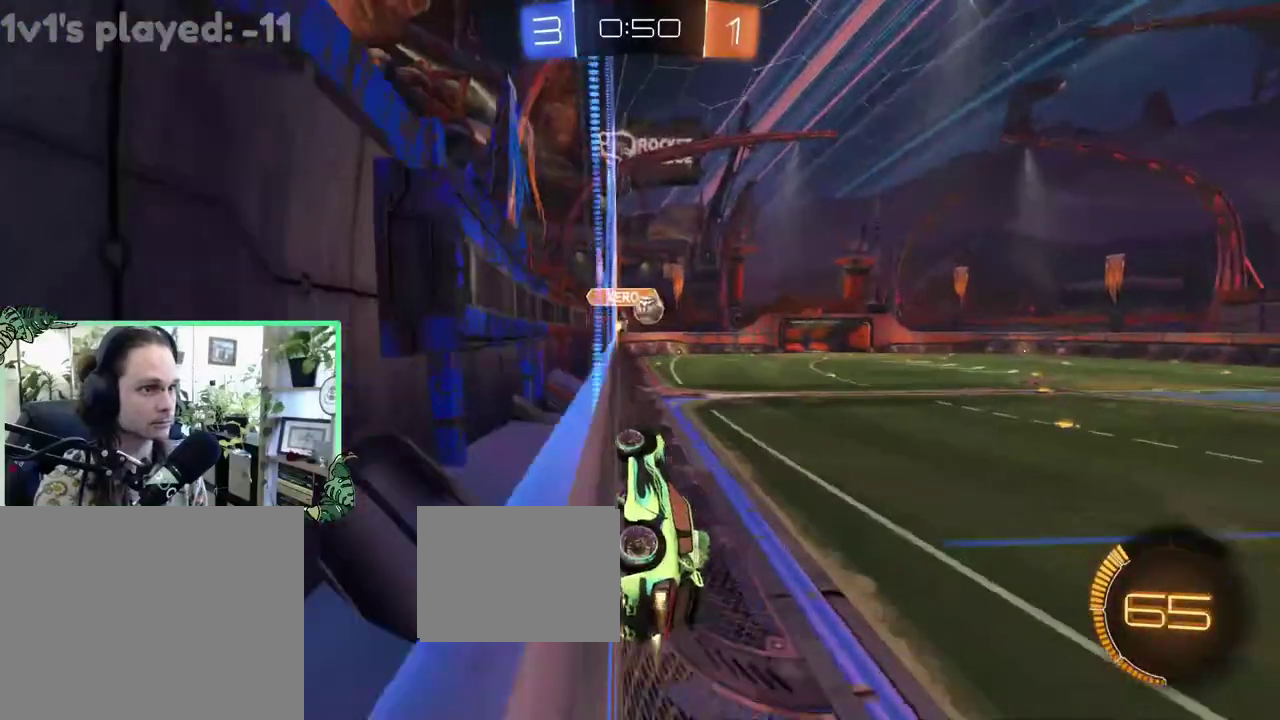
{"buttons": ["A", "B", "L1", "R2"], "left_stick": "down-left", "right_stick": "center", "events": [[133, "left_stick", "right"], [300, "L1", "down"], [300, "left_stick", "down-left"], [333, "A", "down"]]}
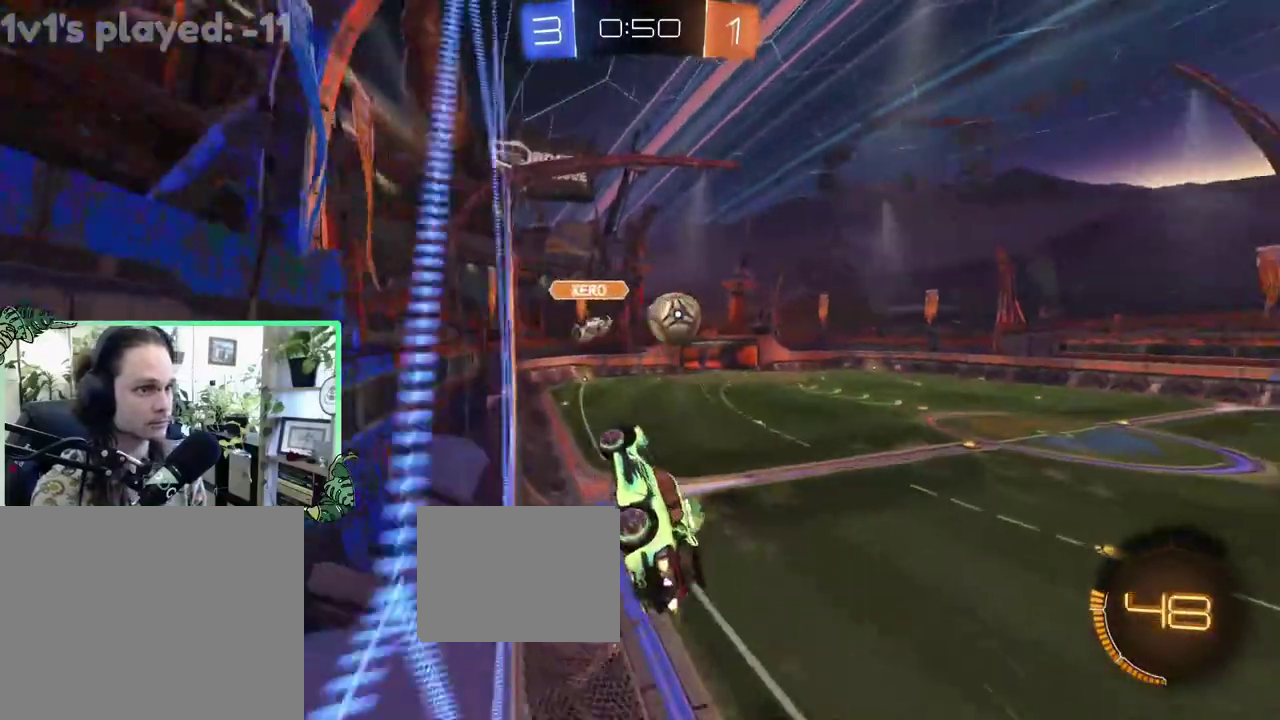
{"buttons": ["Y", "R1", "R2"], "left_stick": "down-left", "right_stick": "center", "events": [[50, "left_stick", "down"], [100, "L1", "up"], [167, "A", "up"], [167, "B", "up"], [167, "left_stick", "up-right"], [200, "R1", "down"], [233, "A", "down"], [233, "B", "down"], [400, "A", "up"], [433, "left_stick", "down-left"], [467, "Y", "down"], [500, "B", "up"]]}
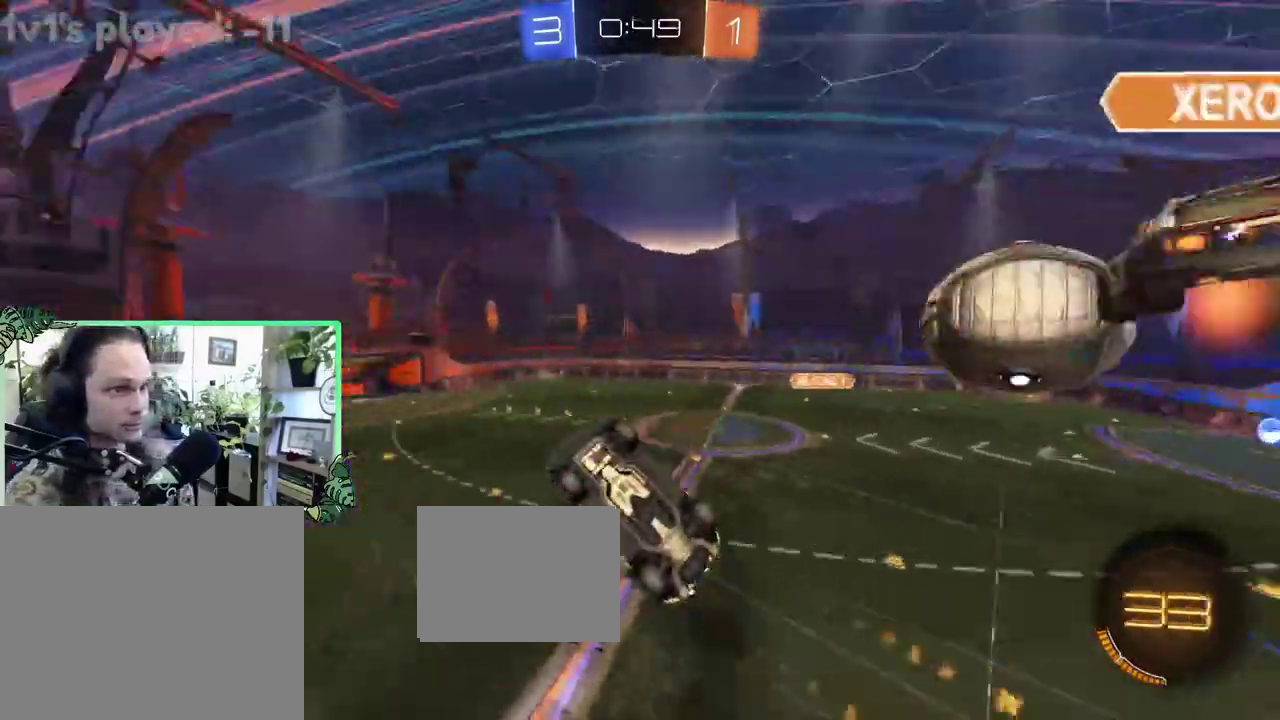
{"buttons": ["R2"], "left_stick": "up", "right_stick": "center", "events": [[33, "Y", "up"], [33, "left_stick", "left"], [183, "left_stick", "up-left"], [300, "left_stick", "up"], [367, "R1", "up"]]}
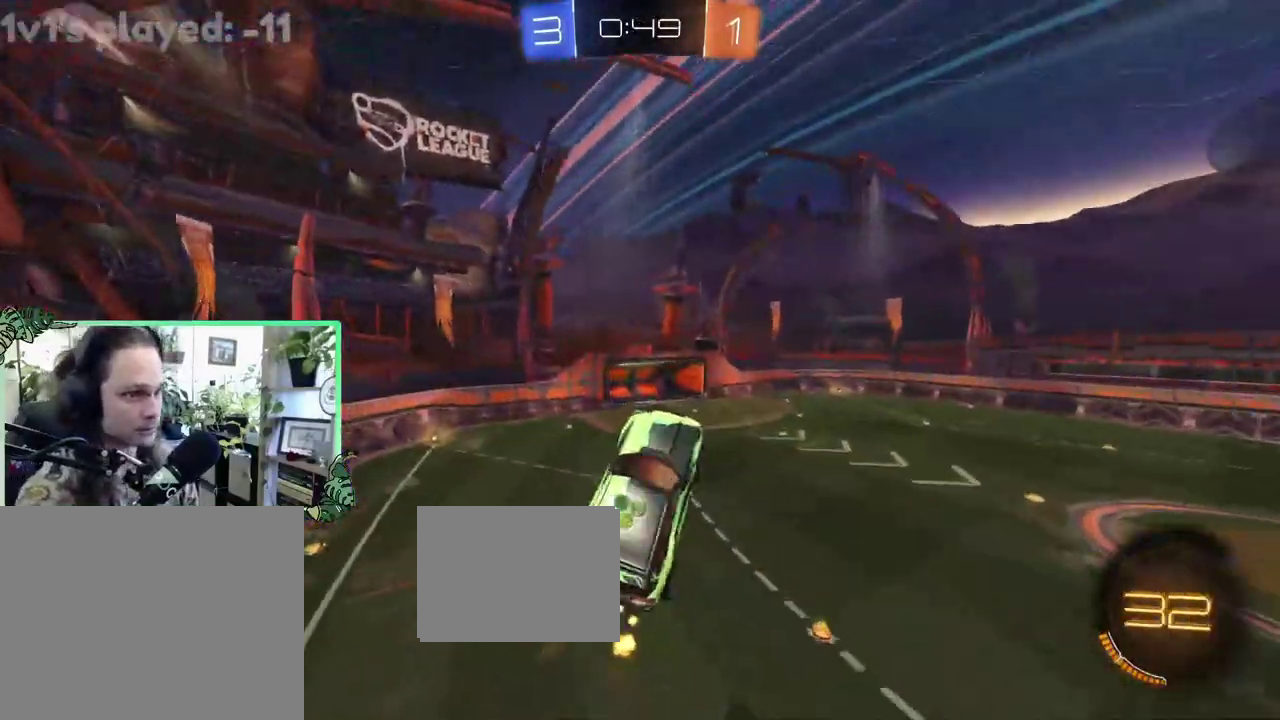
{"buttons": ["B", "R2"], "left_stick": "down", "right_stick": "center", "events": [[67, "Y", "down"], [133, "L1", "down"], [167, "Y", "up"], [233, "L1", "up"], [267, "left_stick", "center"], [333, "B", "down"], [500, "left_stick", "down"]]}
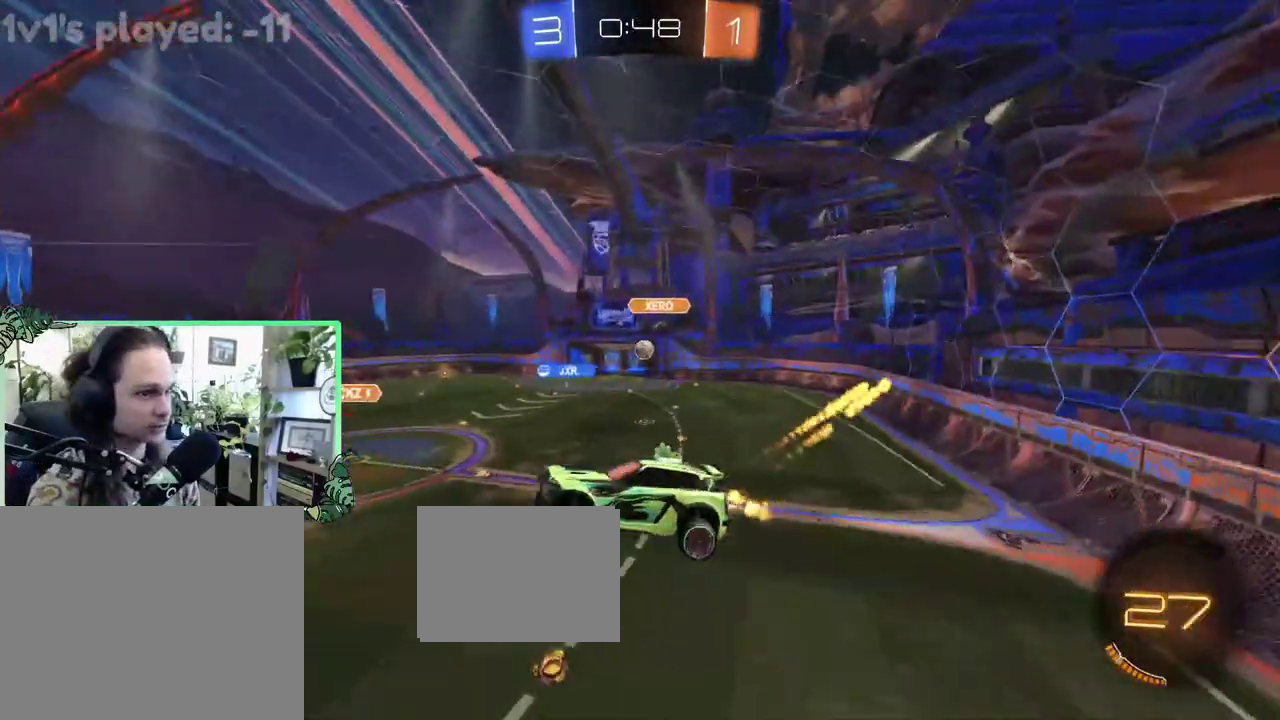
{"buttons": ["R2"], "left_stick": "center", "right_stick": "center", "events": [[233, "left_stick", "center"], [267, "B", "up"]]}
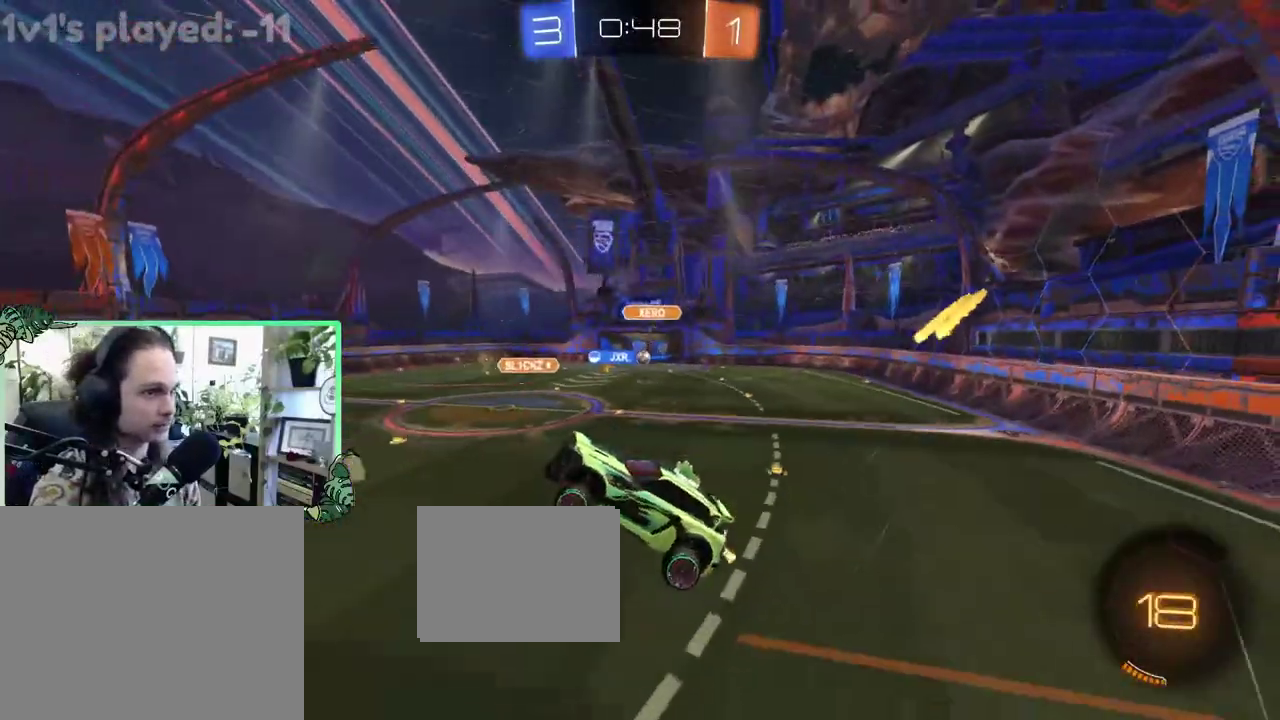
{"buttons": ["R2"], "left_stick": "center", "right_stick": "center", "events": [[33, "left_stick", "left"], [83, "left_stick", "up-left"], [233, "left_stick", "center"]]}
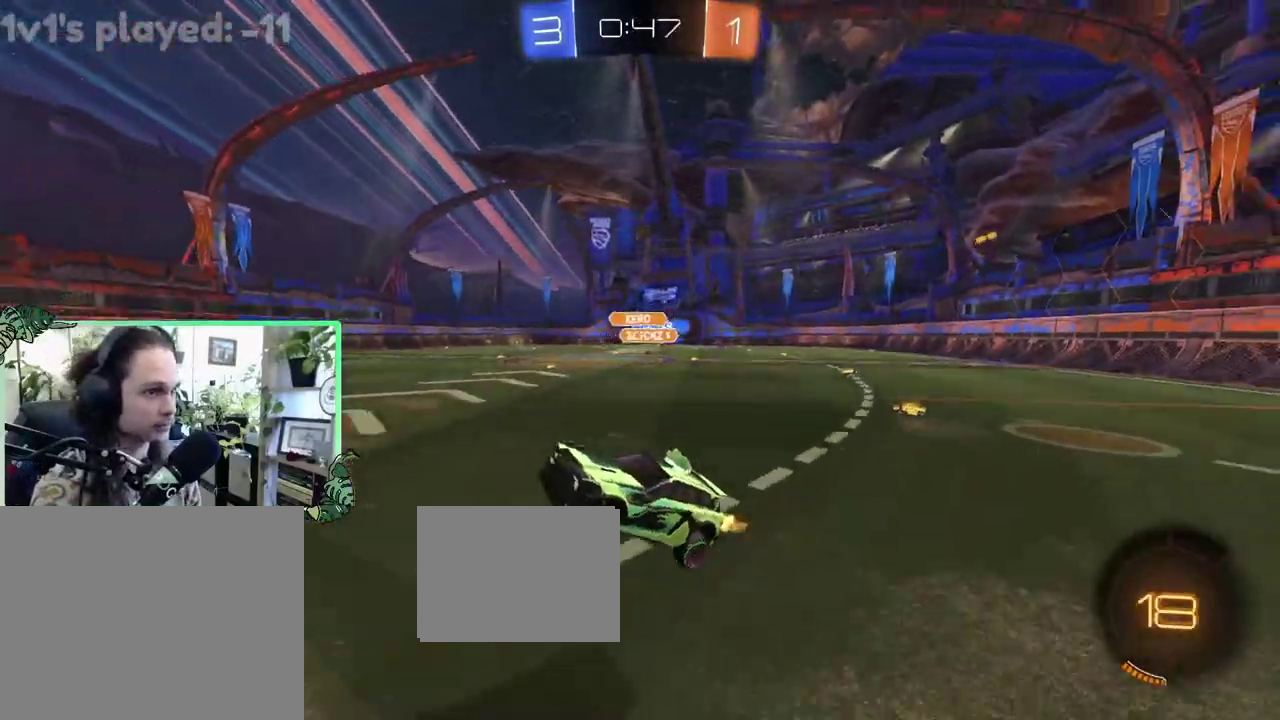
{"buttons": ["L1"], "left_stick": "right", "right_stick": "center", "events": [[150, "left_stick", "right"], [417, "R2", "up"], [433, "L1", "down"]]}
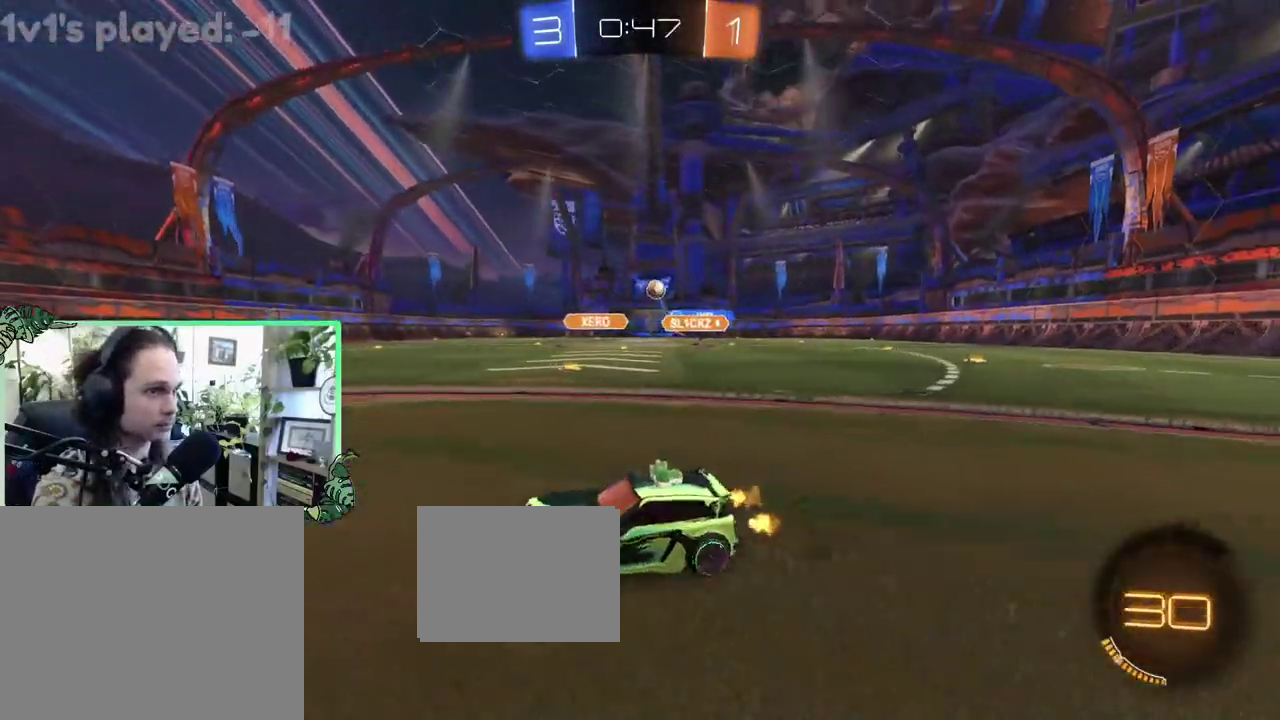
{"buttons": [], "left_stick": "left", "right_stick": "center", "events": [[50, "L1", "up"], [50, "L2", "down"], [150, "left_stick", "center"], [250, "L2", "up"], [350, "left_stick", "left"]]}
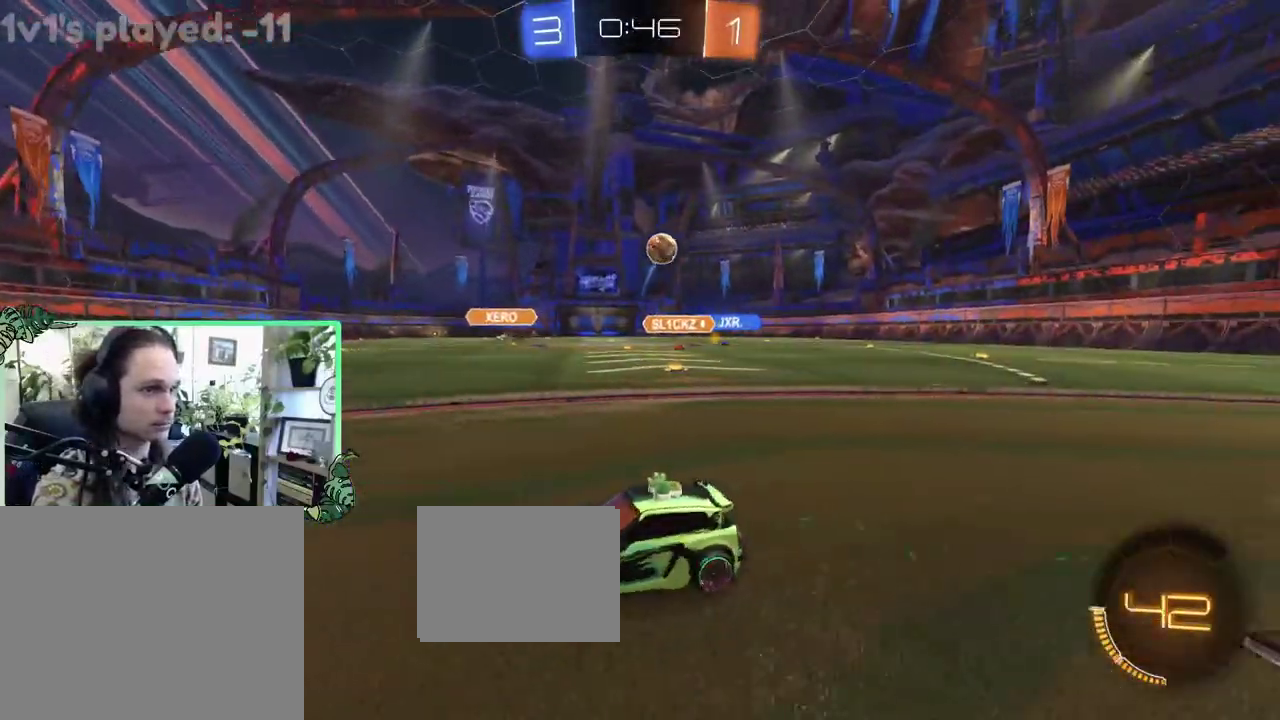
{"buttons": ["R2"], "left_stick": "up-left", "right_stick": "center", "events": [[50, "R2", "down"], [117, "L1", "down"], [150, "left_stick", "up-left"], [250, "L1", "up"]]}
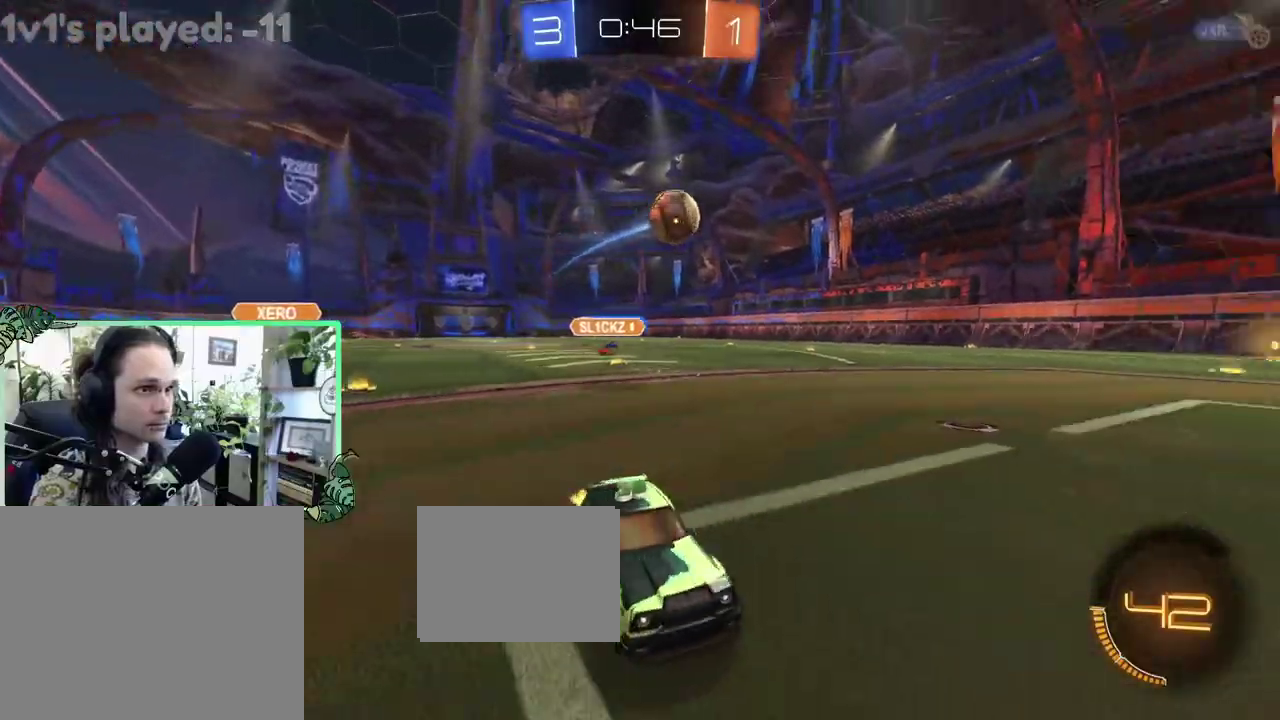
{"buttons": ["L1", "R2"], "left_stick": "up", "right_stick": "center"}
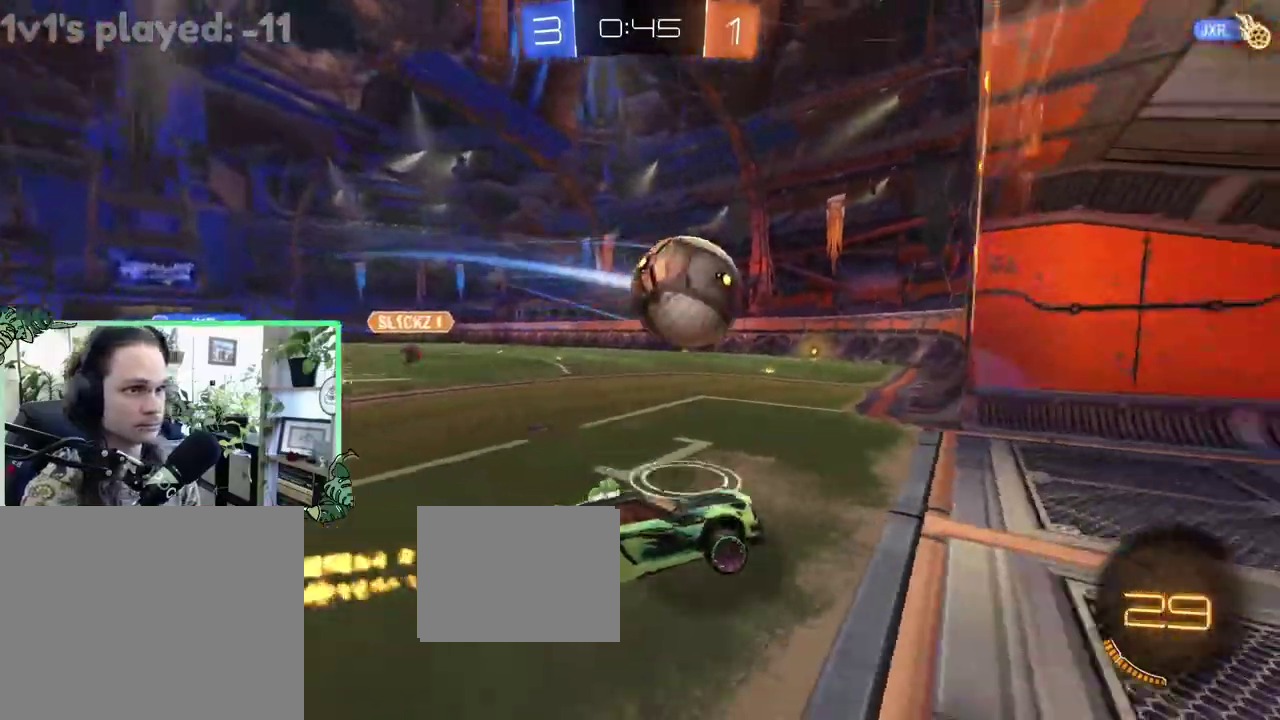
{"buttons": ["B", "R2"], "left_stick": "center", "right_stick": "center"}
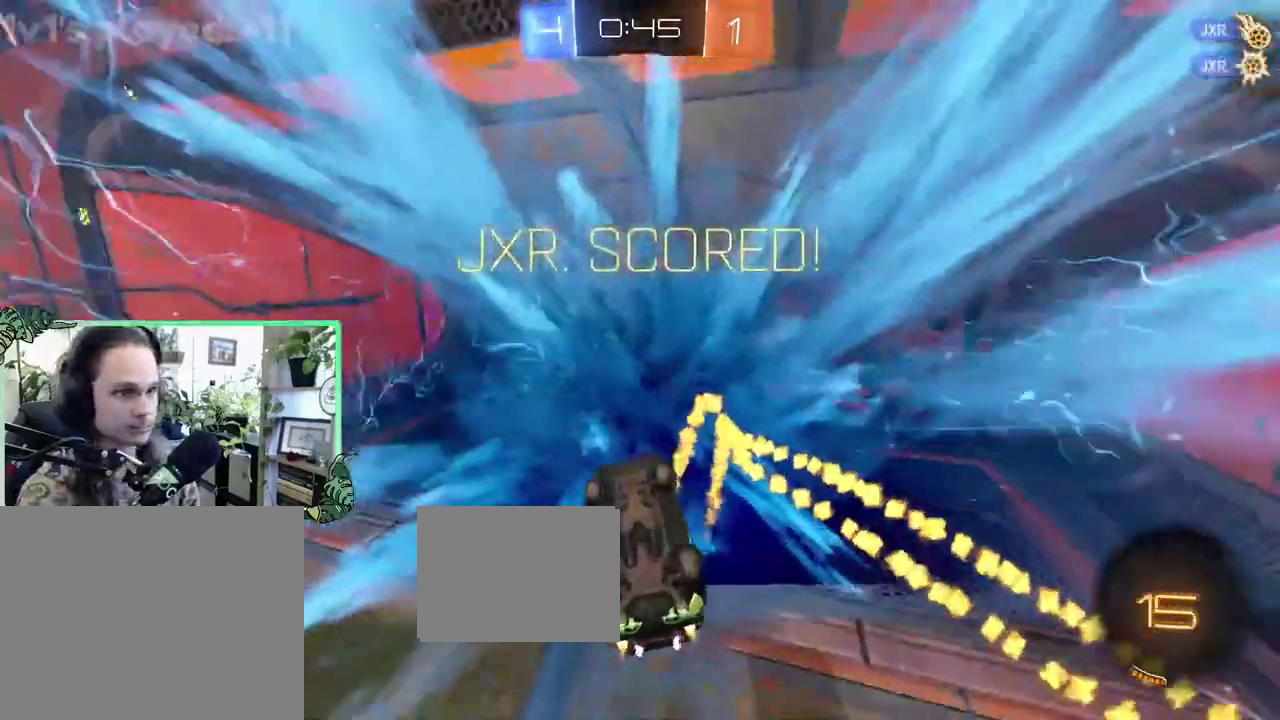
{"buttons": ["L1"], "left_stick": "up", "right_stick": "center", "events": [[17, "Y", "down"], [83, "B", "up"], [183, "Y", "up"], [217, "R2", "up"], [383, "L1", "down"], [383, "left_stick", "up-left"], [450, "left_stick", "up"]]}
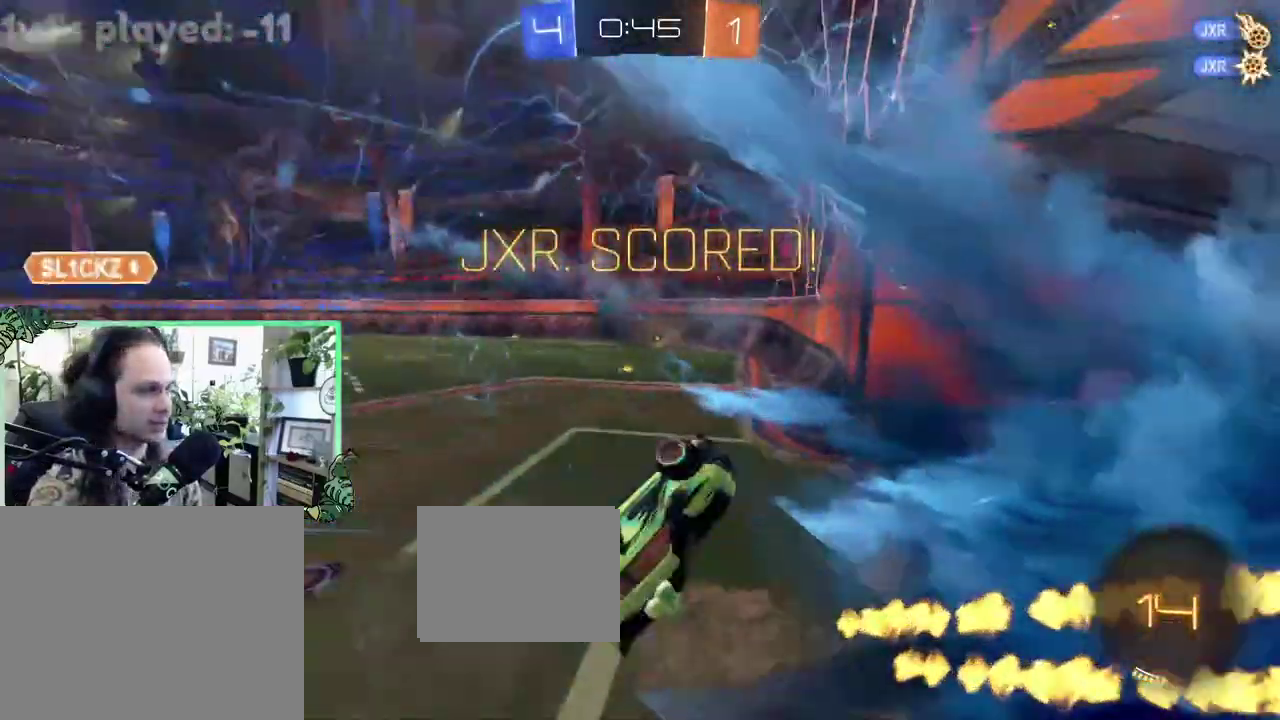
{"buttons": [], "left_stick": "left", "right_stick": "center", "events": [[67, "left_stick", "up-left"], [150, "L1", "up"], [183, "left_stick", "left"]]}
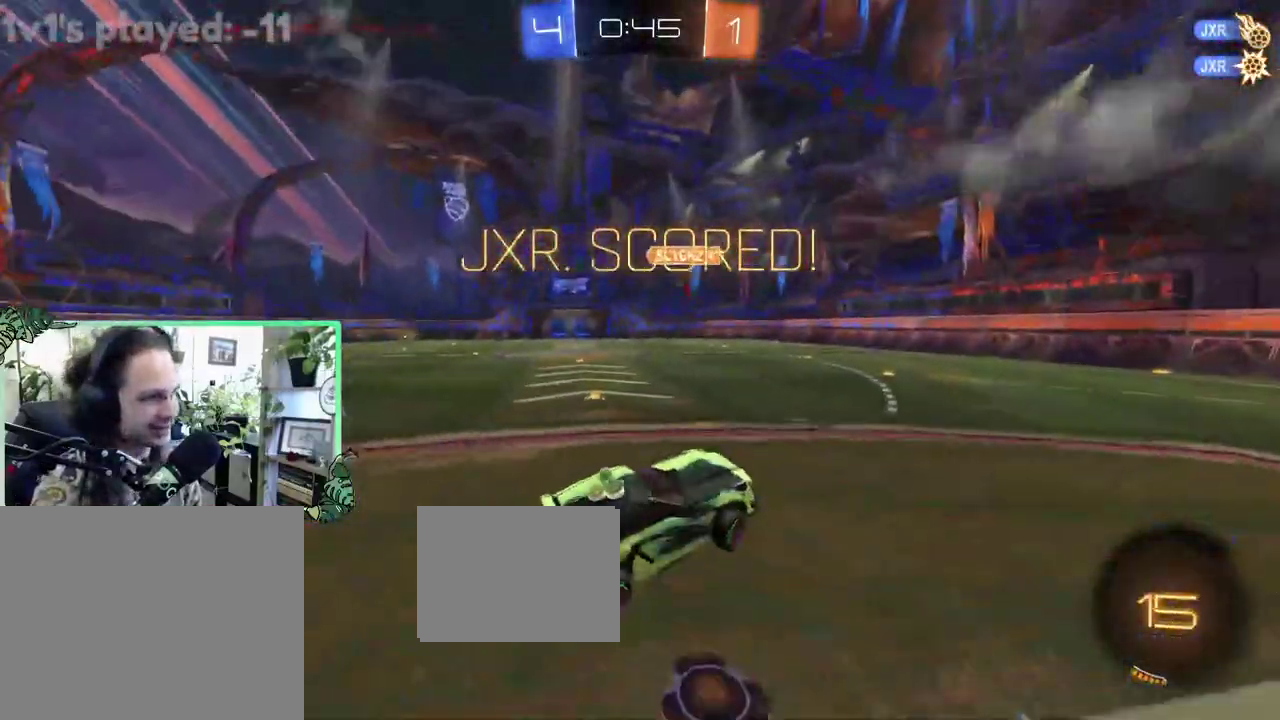
{"buttons": ["B", "R2"], "left_stick": "right", "right_stick": "center", "events": [[150, "left_stick", "down-left"], [217, "R1", "down"], [217, "left_stick", "center"], [267, "R2", "down"], [317, "B", "down"], [317, "L1", "down"], [317, "R1", "up"], [350, "left_stick", "right"], [433, "L1", "up"]]}
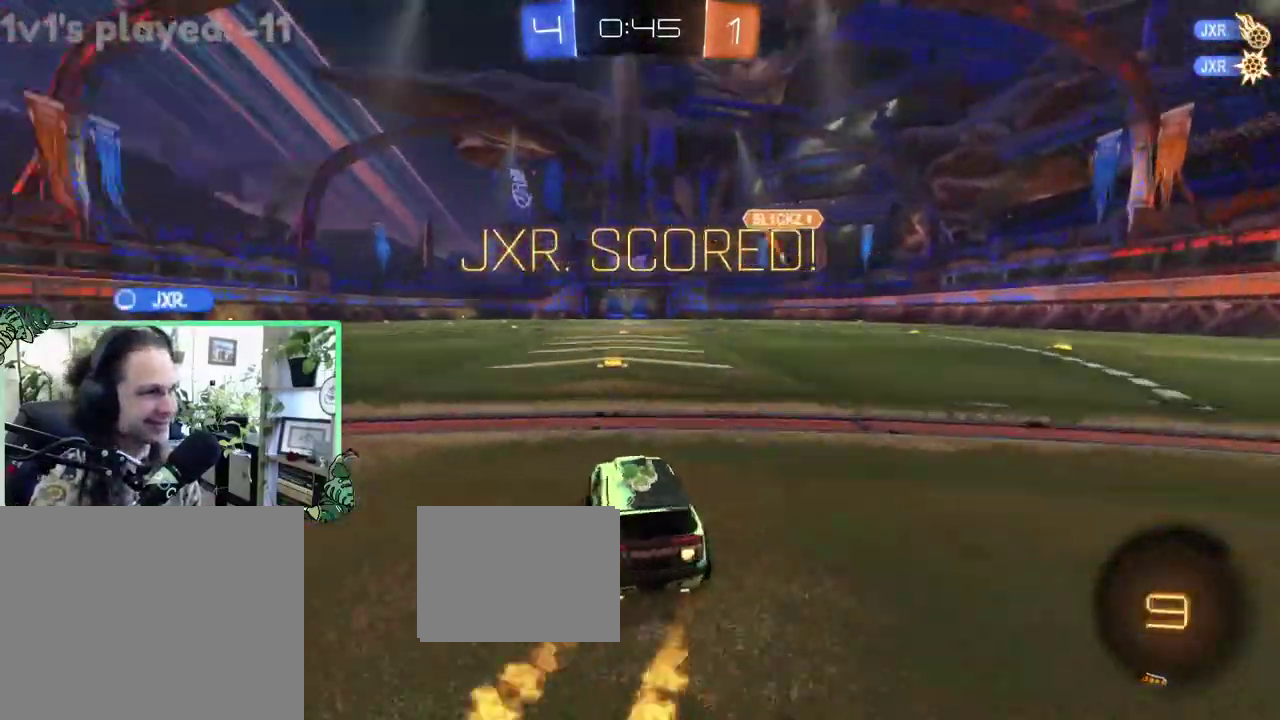
{"buttons": ["R2"], "left_stick": "down", "right_stick": "center", "events": [[217, "A", "down"], [217, "L1", "down"], [217, "left_stick", "up-right"], [283, "A", "up"], [283, "B", "up"], [283, "left_stick", "up"], [350, "A", "down"], [383, "B", "down"], [383, "left_stick", "down-left"], [417, "L1", "up"], [450, "A", "up"], [450, "left_stick", "down"], [483, "B", "up"]]}
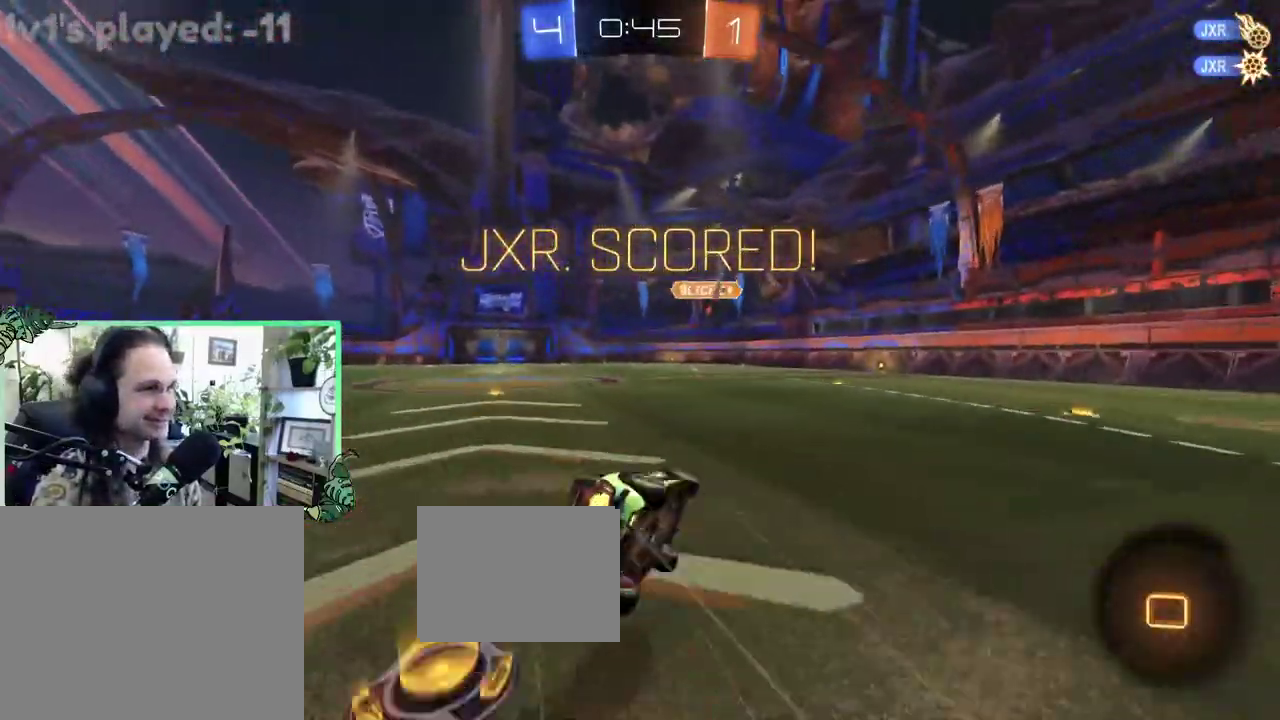
{"buttons": ["L1", "R2"], "left_stick": "down-left", "right_stick": "center", "events": [[50, "left_stick", "down-left"], [117, "L1", "down"], [250, "left_stick", "left"], [417, "left_stick", "down-left"]]}
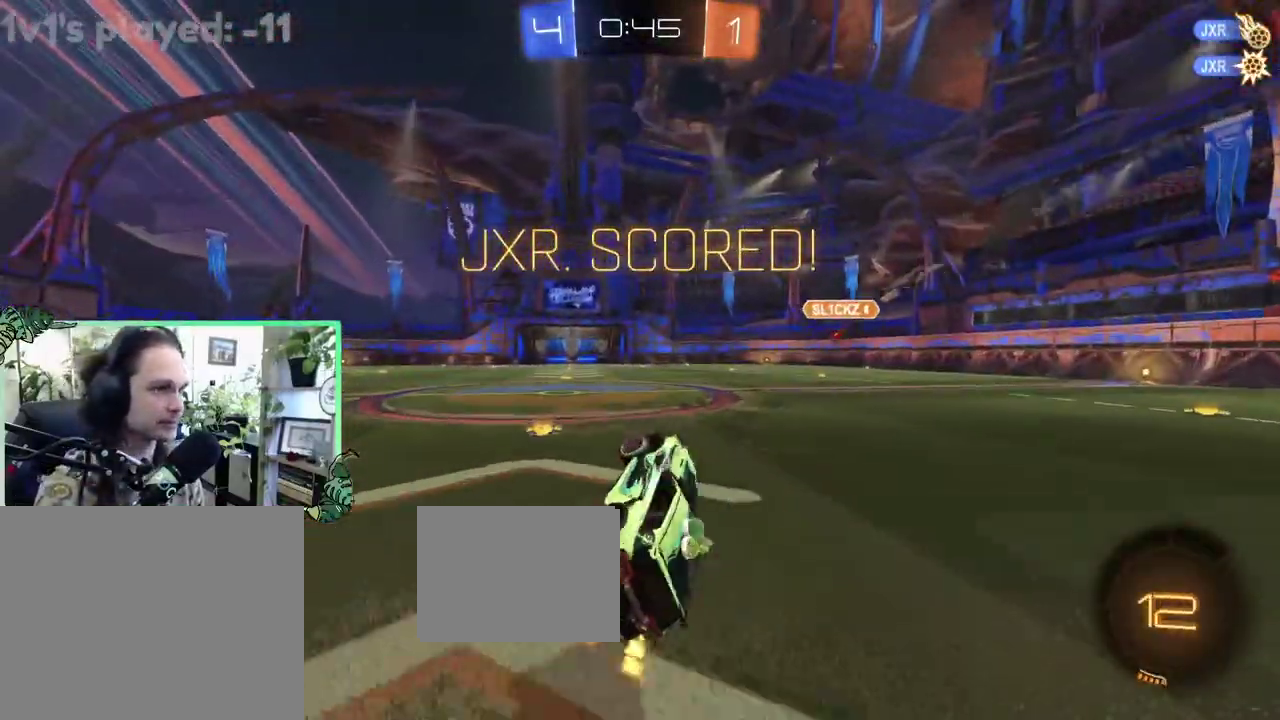
{"buttons": ["R2"], "left_stick": "center", "right_stick": "center", "events": [[50, "left_stick", "left"], [100, "L1", "up"], [100, "left_stick", "center"]]}
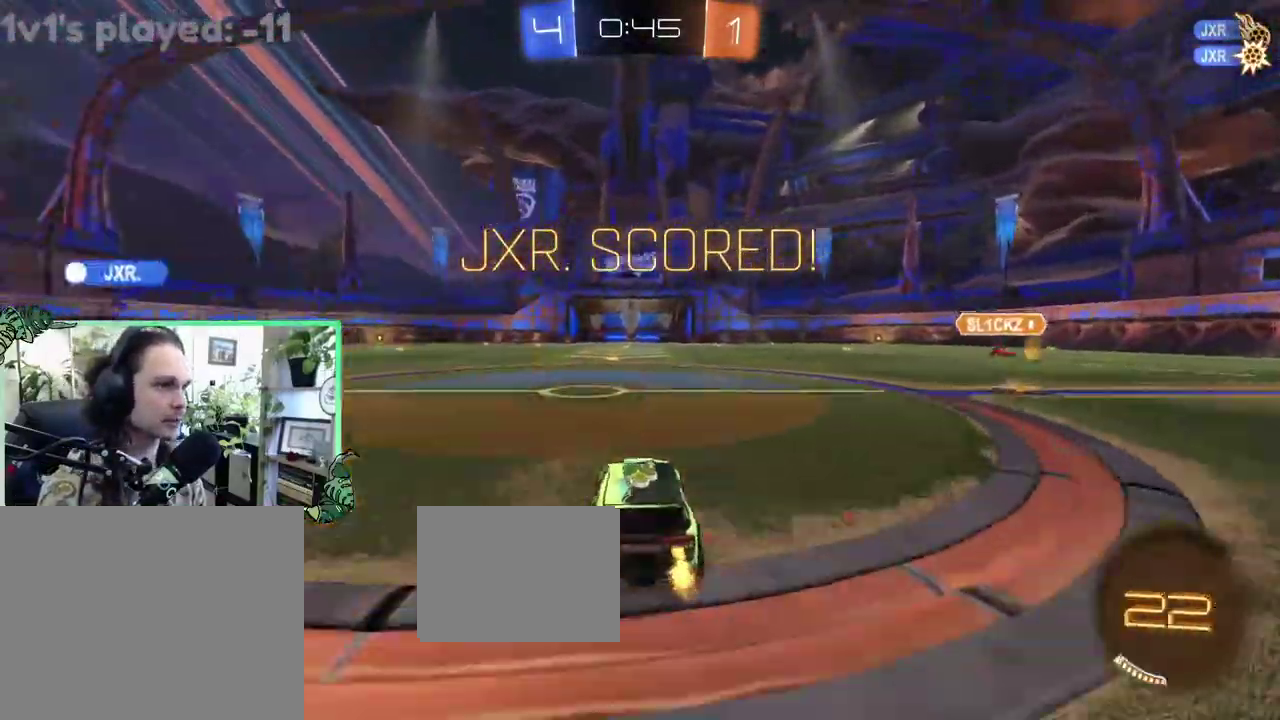
{"buttons": ["R2"], "left_stick": "down-left", "right_stick": "center", "events": [[417, "left_stick", "down-left"]]}
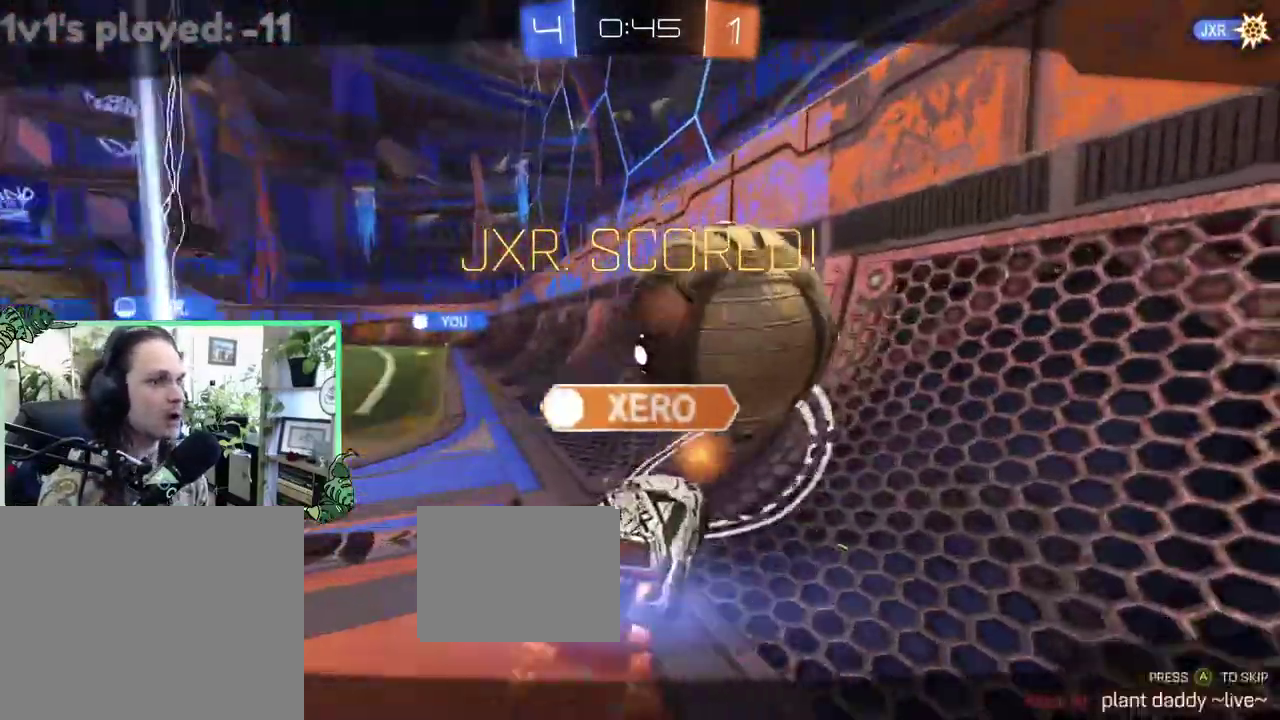
{"buttons": [], "left_stick": "center", "right_stick": "center", "events": [[50, "R2", "up"], [117, "left_stick", "center"]]}